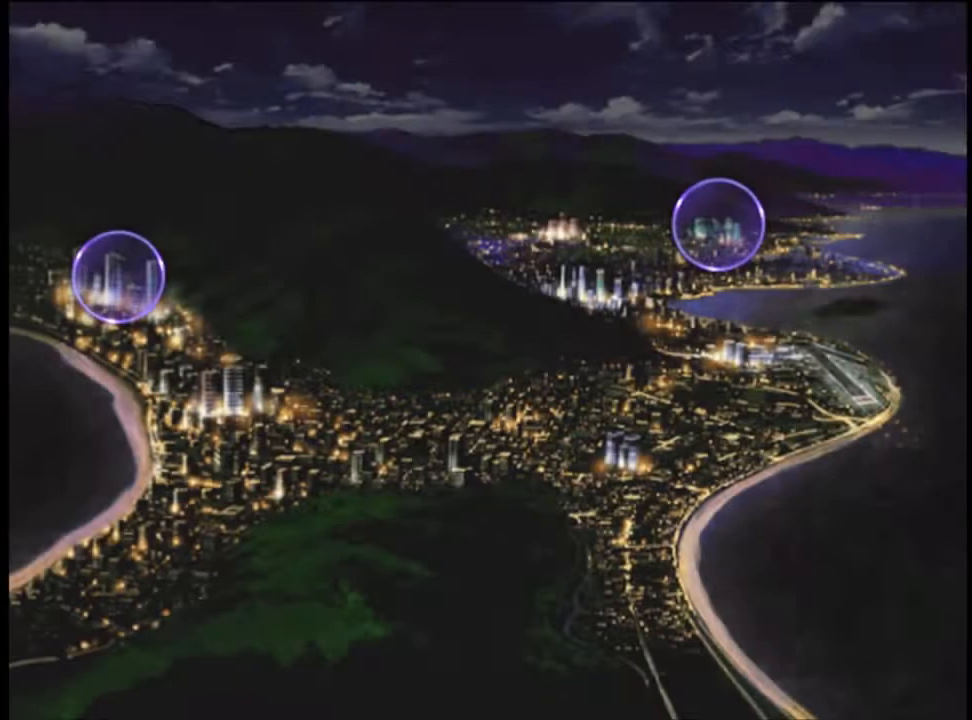
Gameplay with keyboard and mouse; each line is a JSON object with the keys and mouse buttons held at the frame after it. "events" lists presses ("down") and releases ("up") of "a", "alt", "c", "d", "e", "f", "q", "r", "s", "shift", "space", "v", "w", "mouse_left", "mouse_wheel", "mouse_right", "mouse_mb4" and "mouse_mb5" between this image and that frame as [ms after this image, input, new state], when the widget could be followed in between. "mouse_left", "mouse_wheel", "mouse_right", "mouse_mb4", "mouse_mb5" = the "left", "wheel", "right", "mb4", "mb5" buttons of the "mouse" list. No other keys are recorded. "wheel" means that the mouse wheel is clicked or scrolled. Mouse movement is not recorded.
{"keys": ["e", "w"], "mouse": ["left"], "events": [[67, "e", "down"], [67, "mouse_left", "down"], [100, "e", "up"], [133, "mouse_left", "up"], [200, "e", "down"], [200, "mouse_left", "down"], [233, "e", "up"], [267, "mouse_left", "up"], [333, "e", "down"], [367, "mouse_left", "down"], [400, "e", "up"], [400, "mouse_left", "up"], [467, "e", "down"], [500, "mouse_left", "down"]]}
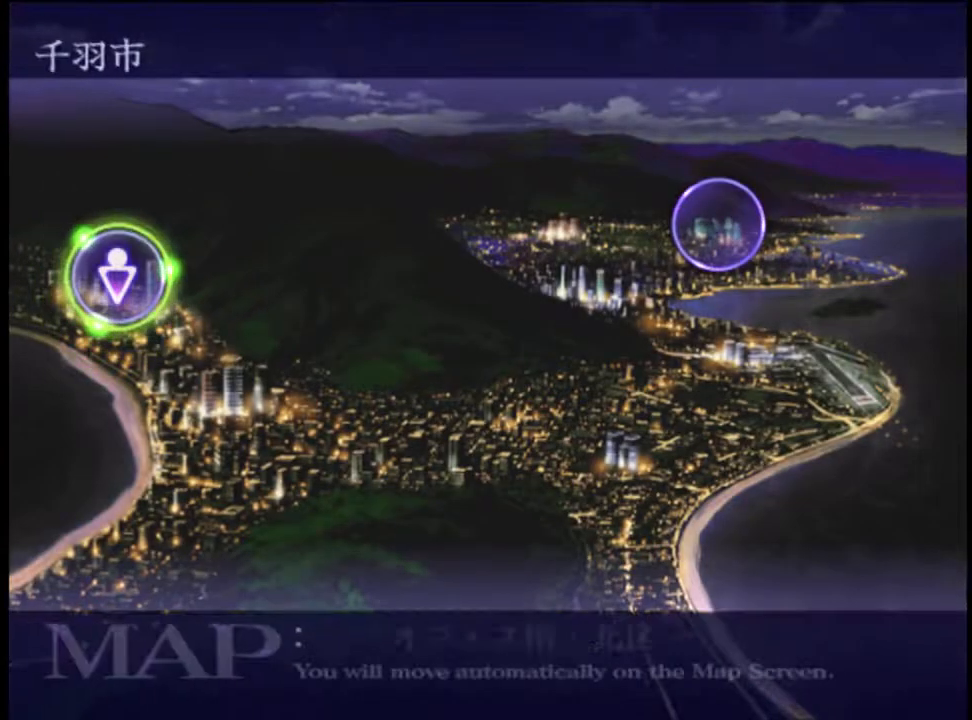
{"keys": ["w"], "mouse": [], "events": [[33, "e", "up"], [67, "mouse_left", "up"], [133, "e", "down"], [133, "mouse_left", "down"], [167, "e", "up"], [200, "mouse_left", "up"], [267, "e", "down"], [300, "e", "up"], [300, "mouse_left", "down"], [333, "mouse_left", "up"], [400, "e", "down"], [400, "mouse_left", "down"], [433, "e", "up"], [467, "mouse_left", "up"]]}
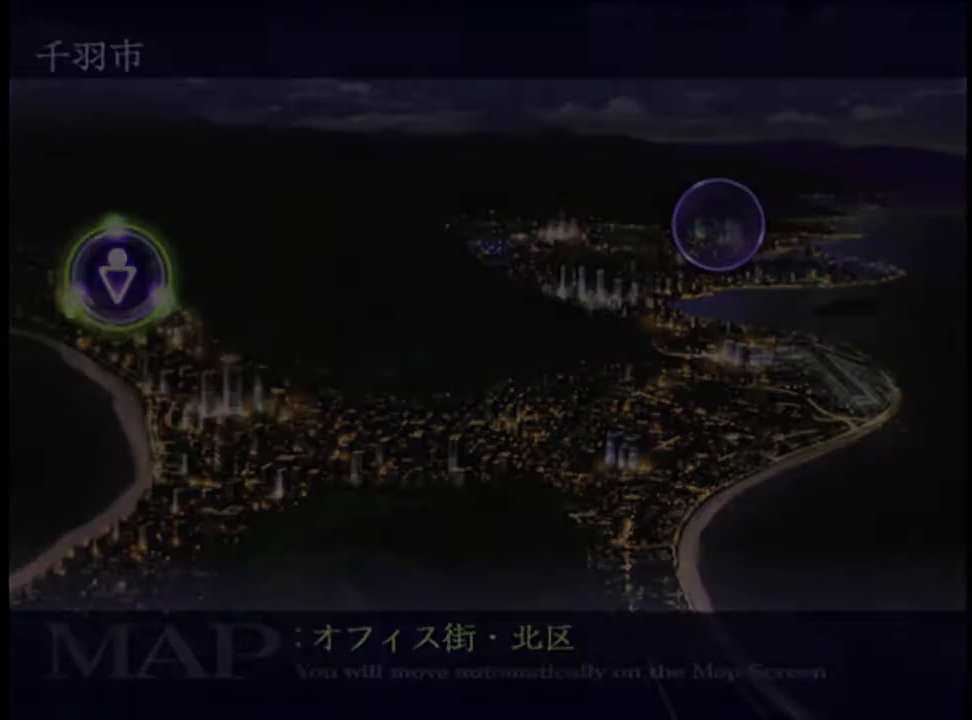
{"keys": ["e", "w"], "mouse": ["left"], "events": [[33, "e", "down"], [67, "mouse_left", "down"], [100, "e", "up"], [133, "mouse_left", "up"], [200, "e", "down"], [200, "mouse_left", "down"], [267, "e", "up"], [267, "mouse_left", "up"], [333, "e", "down"], [333, "mouse_left", "down"], [400, "e", "up"], [433, "mouse_left", "up"], [467, "mouse_left", "down"], [500, "e", "down"]]}
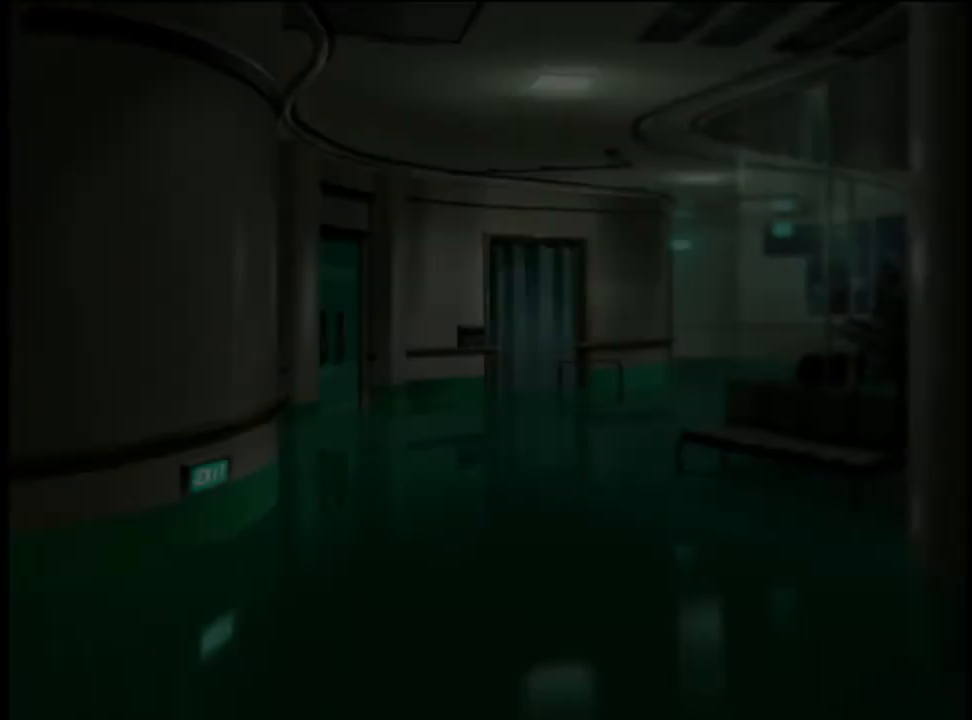
{"keys": ["w"], "mouse": [], "events": [[33, "e", "up"], [67, "mouse_left", "up"], [133, "e", "down"], [133, "mouse_left", "down"], [167, "e", "up"], [200, "mouse_left", "up"]]}
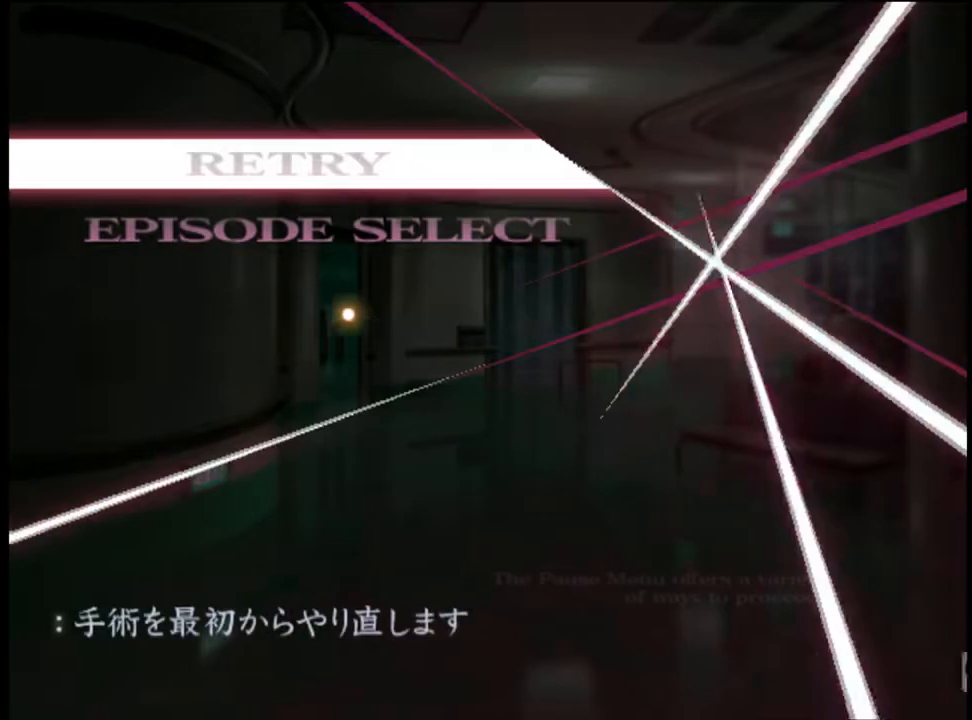
{"keys": ["w"], "mouse": [], "events": [[267, "mouse_left", "down"], [333, "mouse_left", "up"]]}
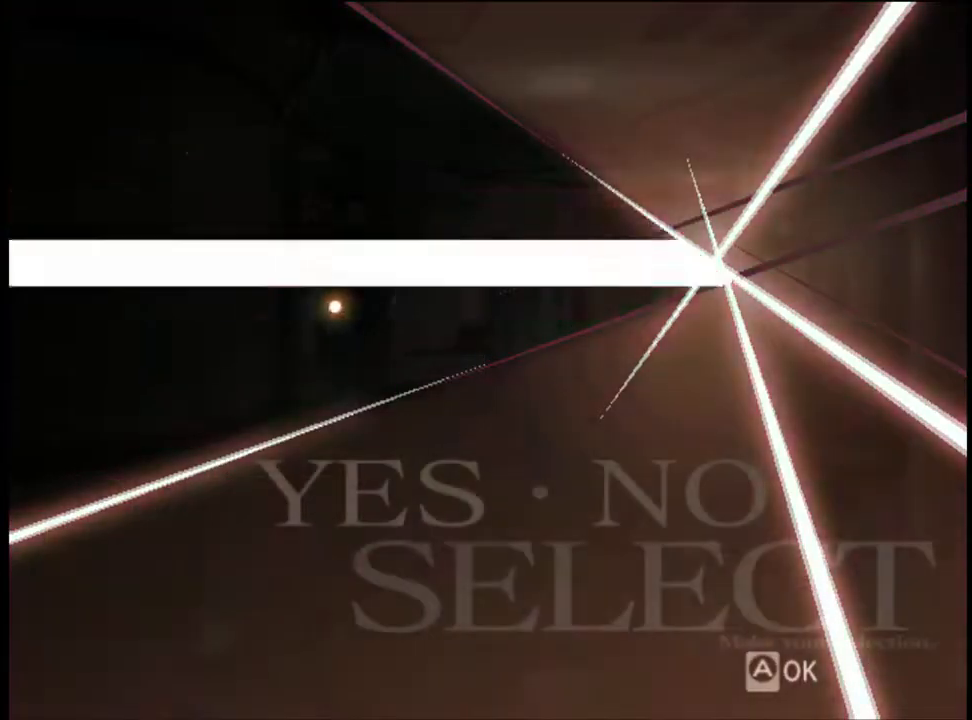
{"keys": ["w"], "mouse": [], "events": [[467, "mouse_left", "down"], [500, "mouse_left", "up"]]}
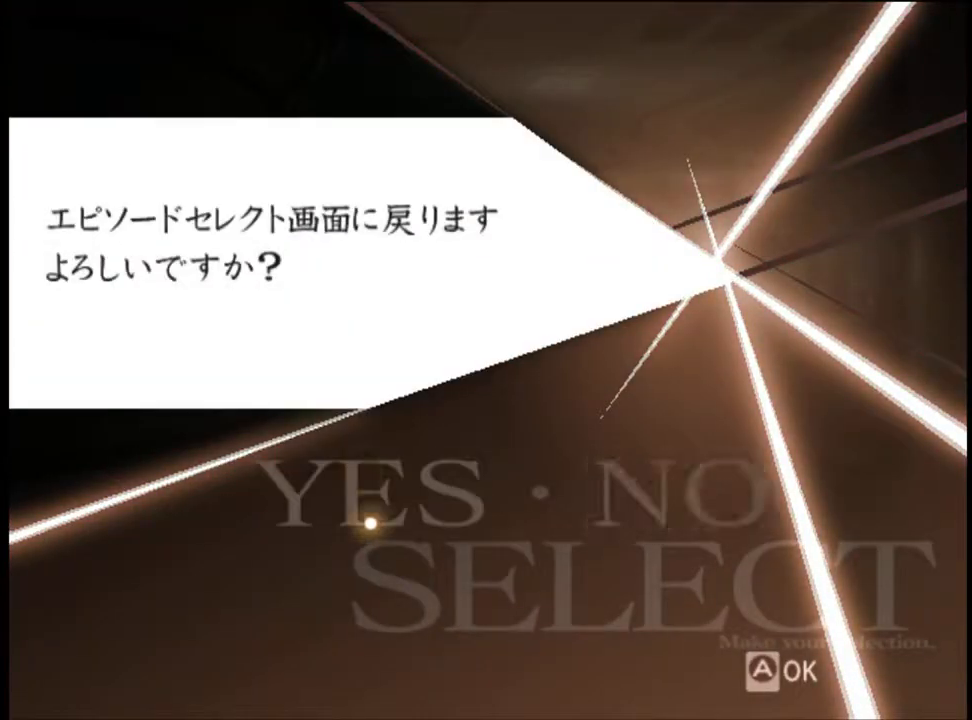
{"keys": ["w"], "mouse": [], "events": []}
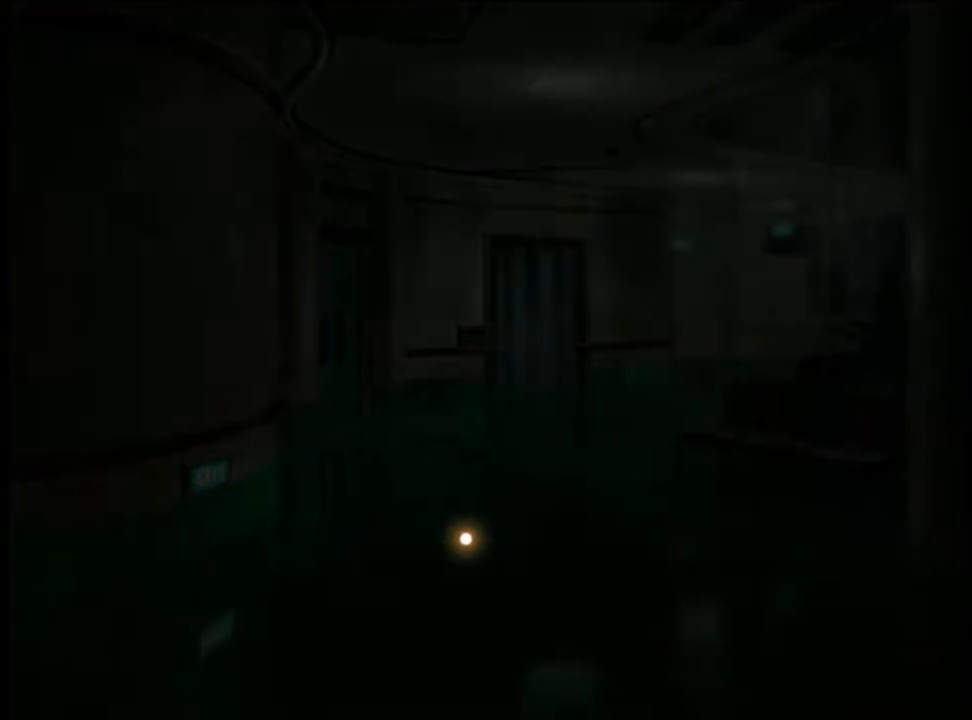
{"keys": ["w"], "mouse": [], "events": []}
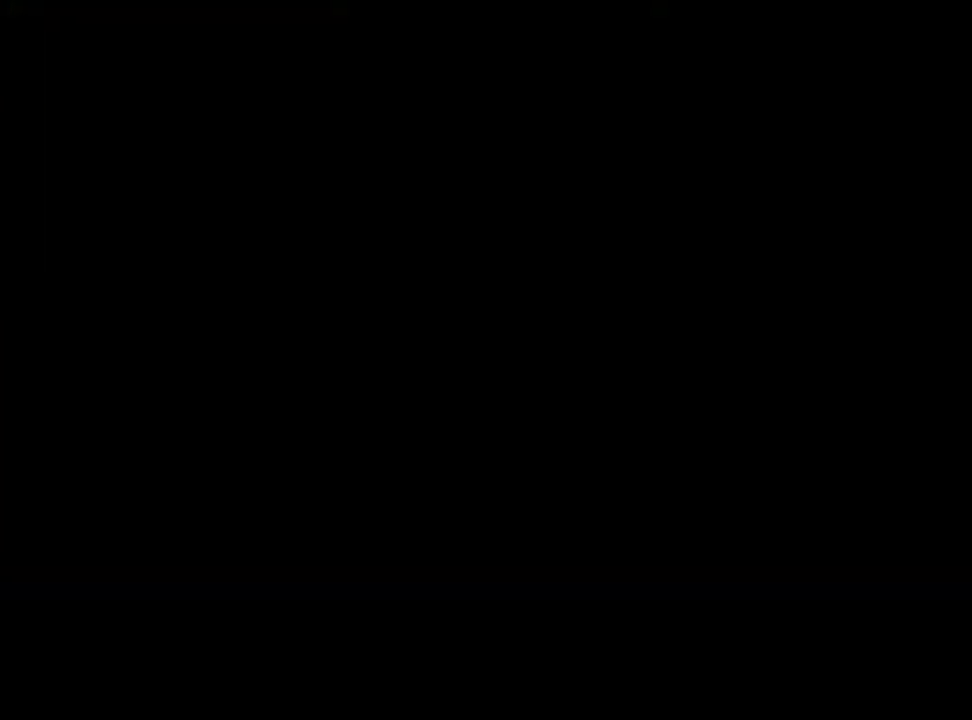
{"keys": ["w"], "mouse": [], "events": []}
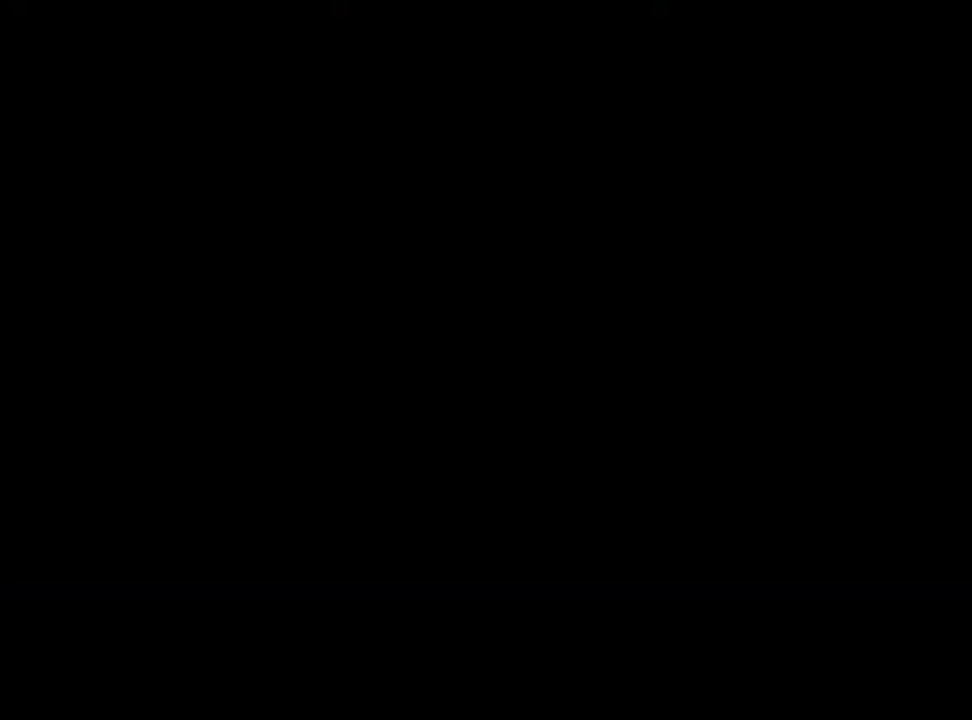
{"keys": ["w"], "mouse": [], "events": []}
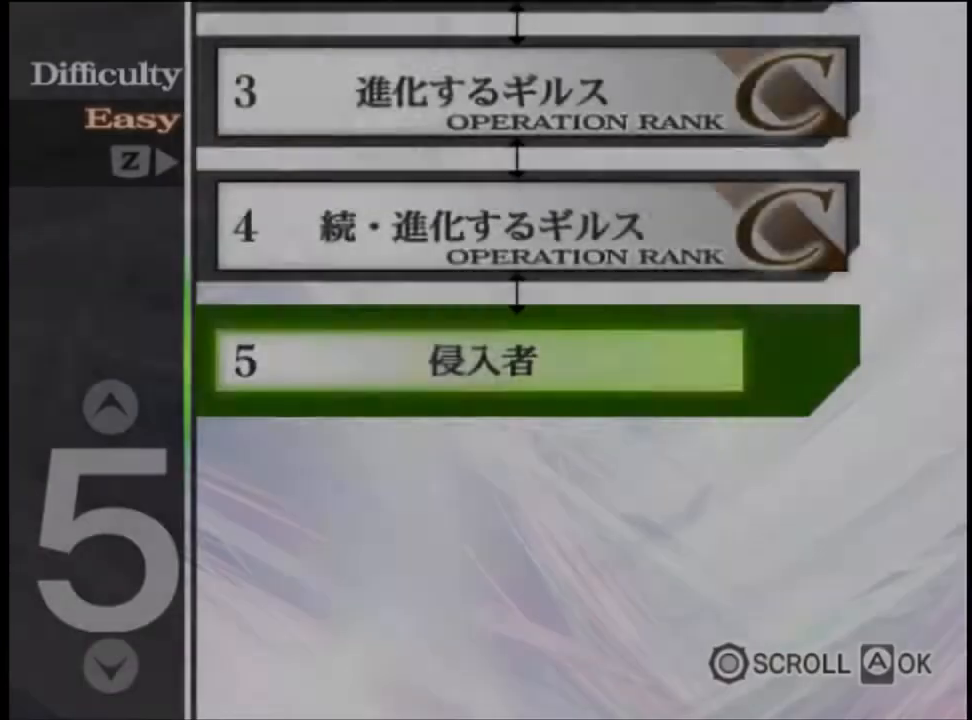
{"keys": ["w"], "mouse": [], "events": []}
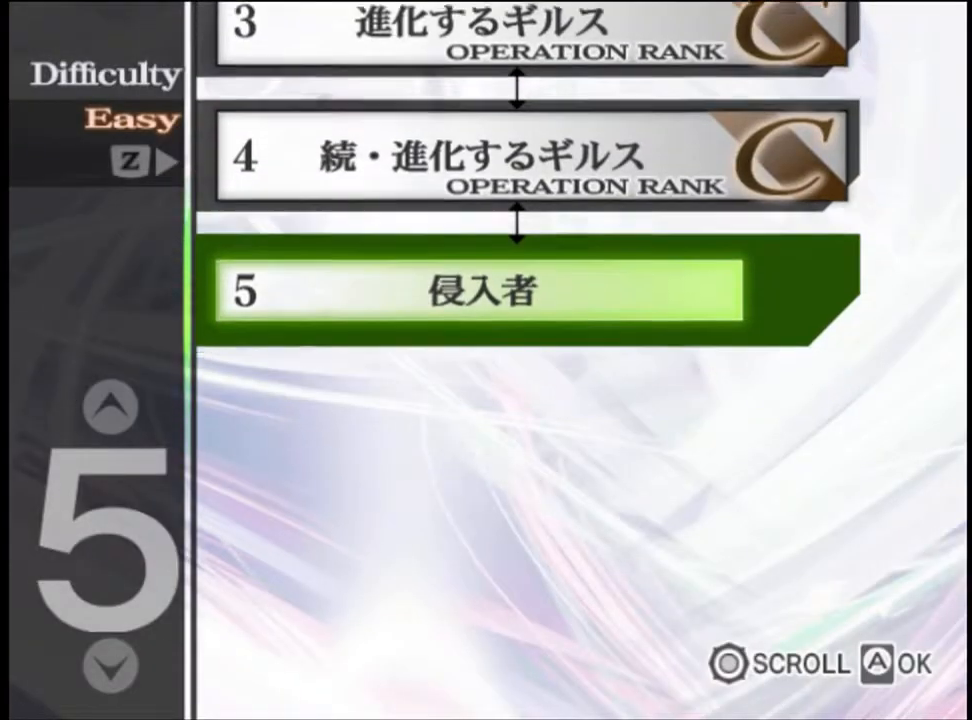
{"keys": ["w"], "mouse": ["left"], "events": [[233, "mouse_left", "down"], [300, "mouse_left", "up"], [367, "mouse_left", "down"], [467, "mouse_left", "up"], [500, "mouse_left", "down"]]}
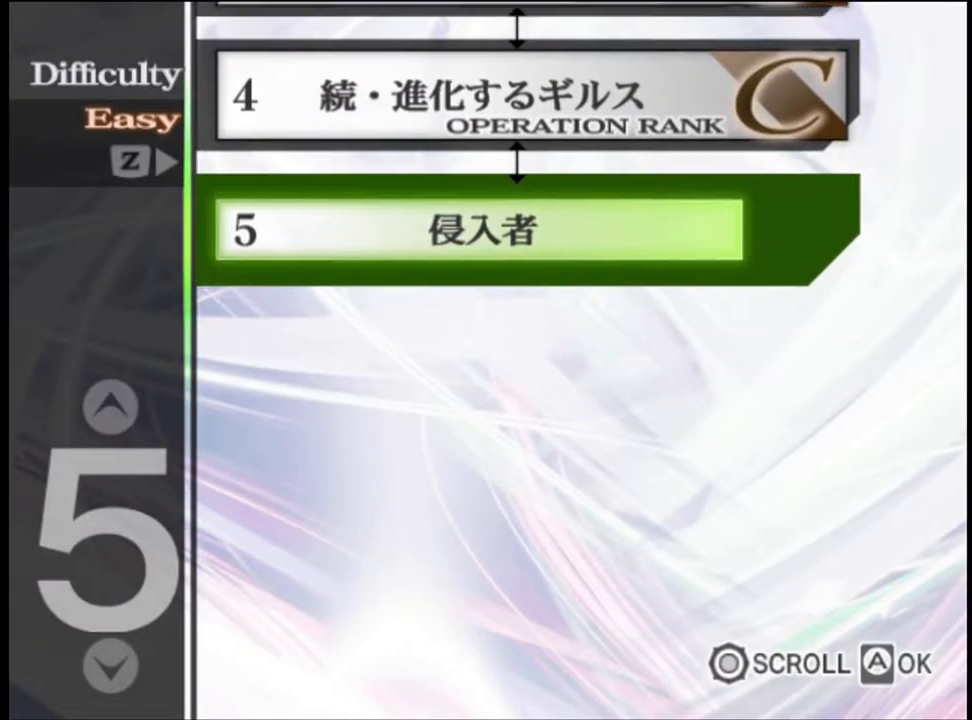
{"keys": ["w"], "mouse": [], "events": [[67, "mouse_left", "up"], [167, "mouse_left", "down"], [233, "mouse_left", "up"], [300, "mouse_left", "down"], [367, "mouse_left", "up"], [467, "mouse_left", "down"], [500, "mouse_left", "up"]]}
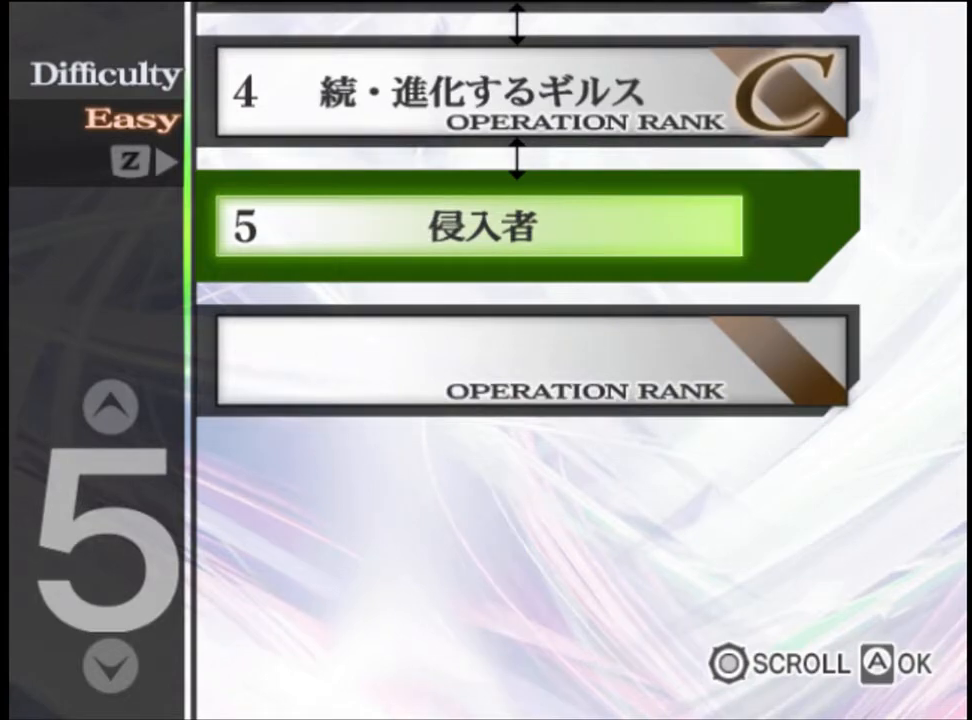
{"keys": ["w"], "mouse": ["left"], "events": [[100, "mouse_left", "down"], [167, "mouse_left", "up"], [233, "mouse_left", "down"], [333, "mouse_left", "up"], [400, "mouse_left", "down"], [433, "mouse_left", "up"], [500, "mouse_left", "down"]]}
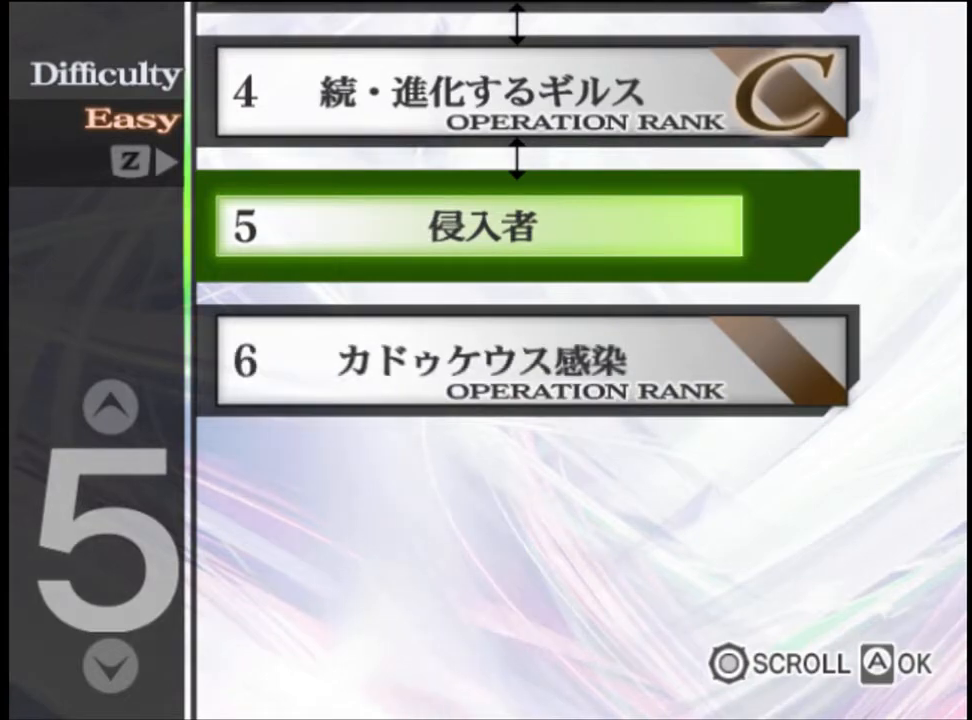
{"keys": ["w"], "mouse": [], "events": [[100, "mouse_left", "up"], [167, "mouse_left", "down"], [233, "mouse_left", "up"], [300, "mouse_left", "down"], [367, "mouse_left", "up"], [433, "mouse_left", "down"], [500, "mouse_left", "up"]]}
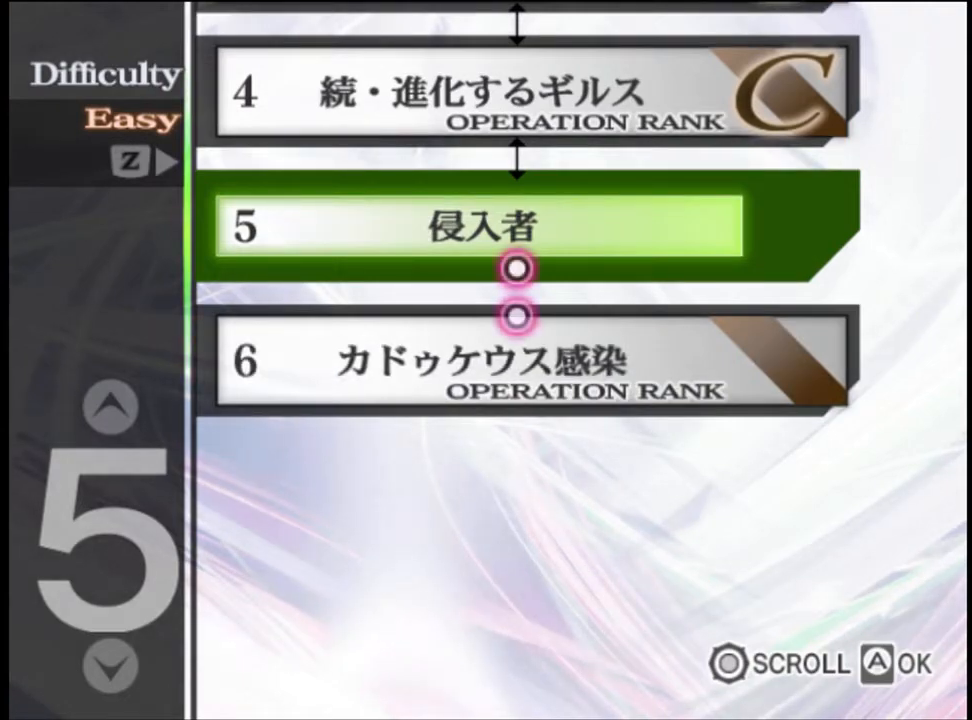
{"keys": ["w"], "mouse": [], "events": [[100, "mouse_left", "down"], [167, "mouse_left", "up"], [233, "mouse_left", "down"], [300, "mouse_left", "up"], [367, "mouse_left", "down"], [433, "mouse_left", "up"]]}
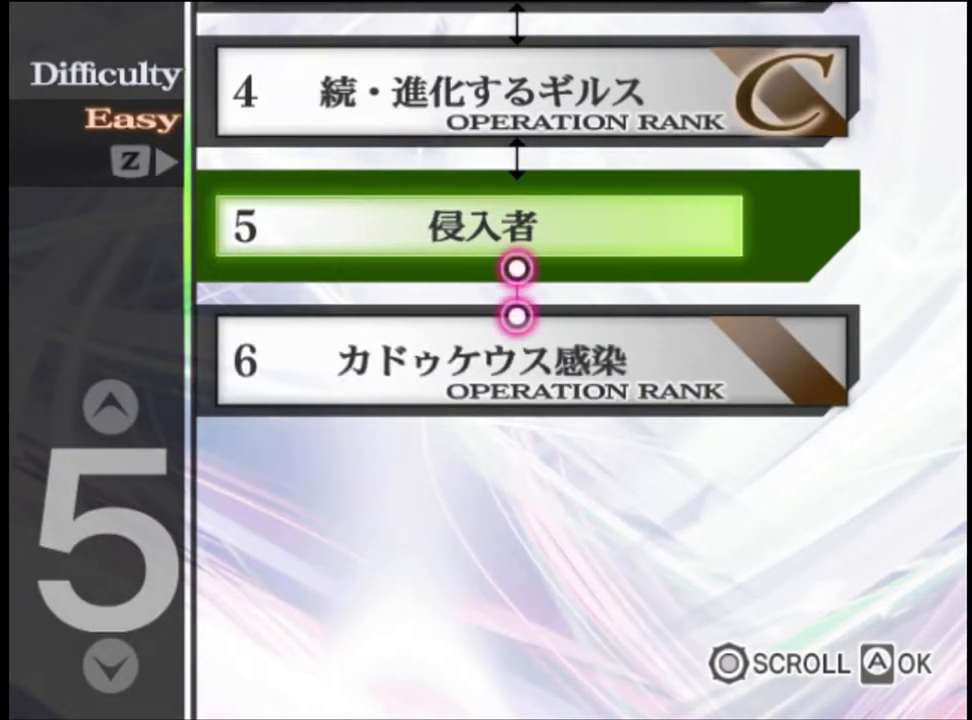
{"keys": ["w"], "mouse": [], "events": [[33, "mouse_left", "down"], [100, "mouse_left", "up"], [133, "mouse_left", "down"], [233, "mouse_left", "up"], [267, "mouse_left", "down"], [367, "mouse_left", "up"], [433, "mouse_left", "down"], [500, "mouse_left", "up"]]}
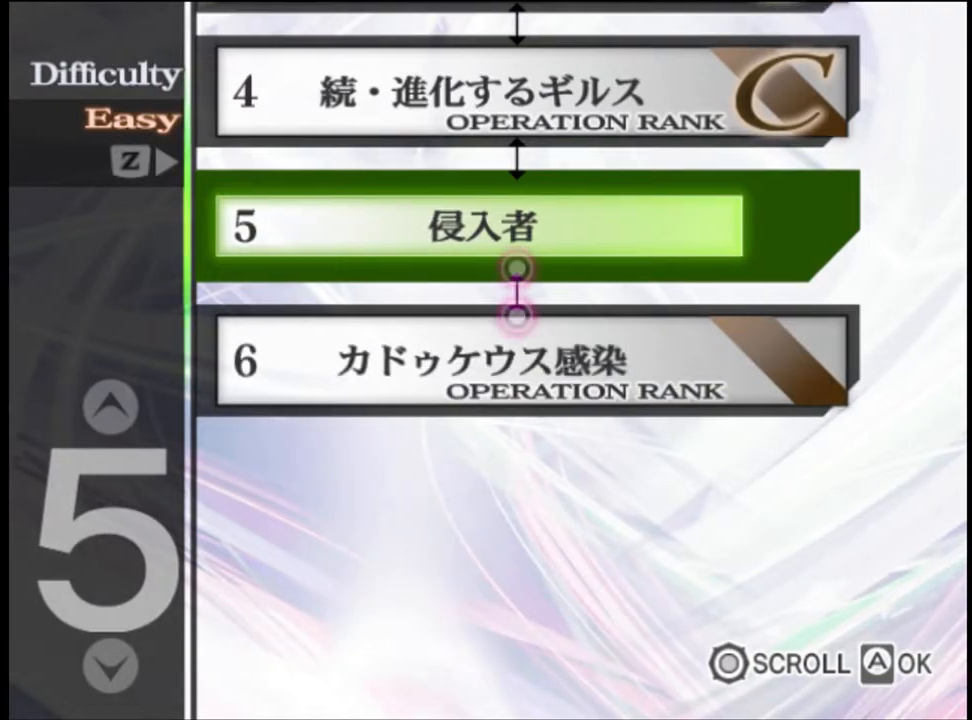
{"keys": ["w"], "mouse": ["left"], "events": [[67, "mouse_left", "down"], [133, "mouse_left", "up"], [200, "mouse_left", "down"], [267, "mouse_left", "up"], [333, "mouse_left", "down"], [433, "mouse_left", "up"], [500, "mouse_left", "down"]]}
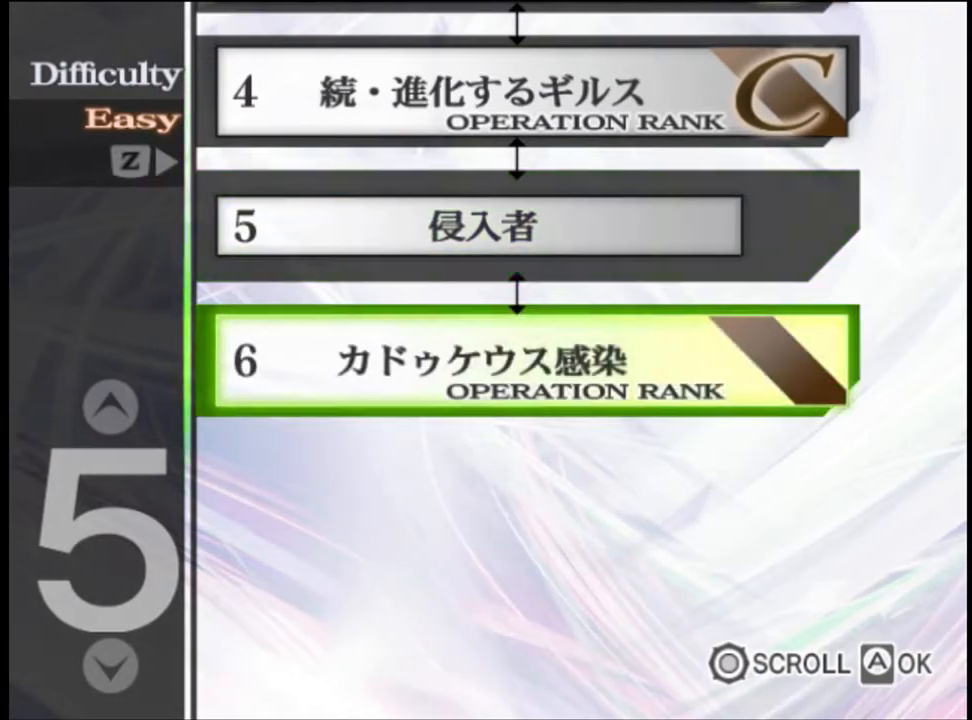
{"keys": ["w"], "mouse": ["left"], "events": [[33, "mouse_left", "up"], [100, "mouse_left", "down"], [167, "mouse_left", "up"], [233, "mouse_left", "down"], [300, "mouse_left", "up"], [367, "mouse_left", "down"], [433, "mouse_left", "up"], [500, "mouse_left", "down"]]}
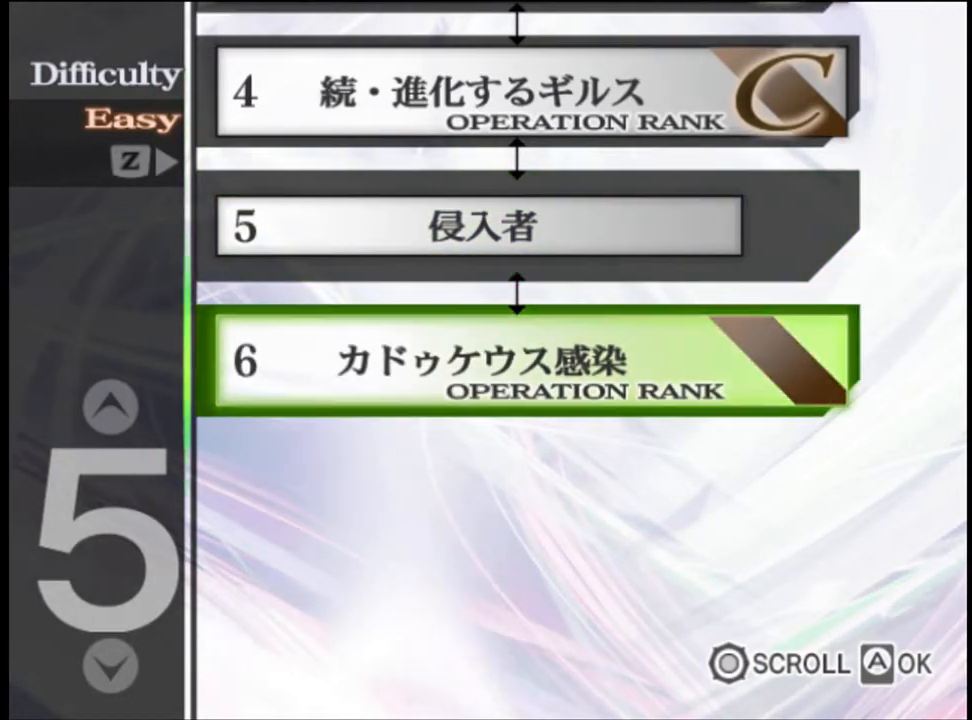
{"keys": ["w"], "mouse": [], "events": [[67, "mouse_left", "up"]]}
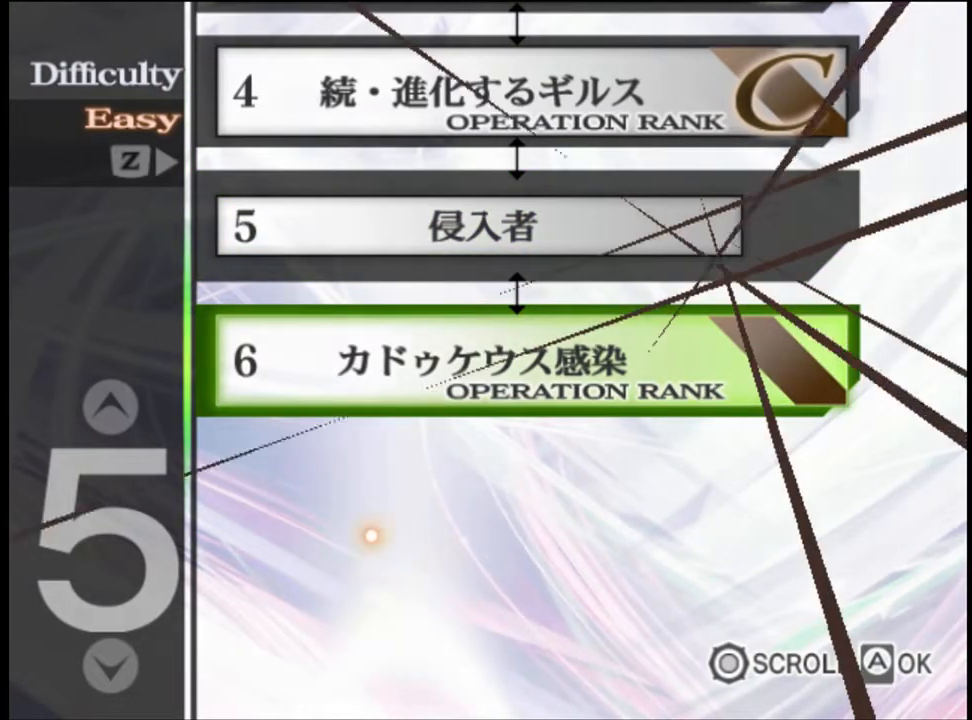
{"keys": ["w"], "mouse": ["left"], "events": [[67, "mouse_left", "down"], [167, "mouse_left", "up"], [200, "mouse_left", "down"], [300, "mouse_left", "up"], [333, "mouse_left", "down"], [400, "mouse_left", "up"], [467, "mouse_left", "down"]]}
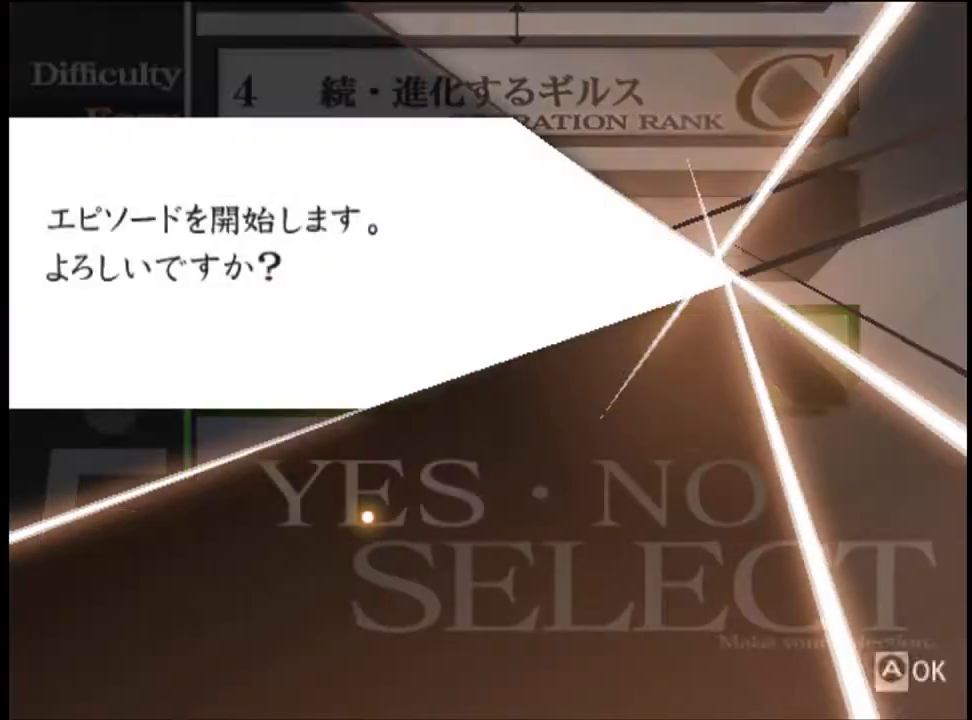
{"keys": ["w"], "mouse": [], "events": [[67, "mouse_left", "up"], [100, "mouse_left", "down"], [167, "mouse_left", "up"], [233, "mouse_left", "down"], [300, "mouse_left", "up"], [400, "mouse_left", "down"], [467, "mouse_left", "up"]]}
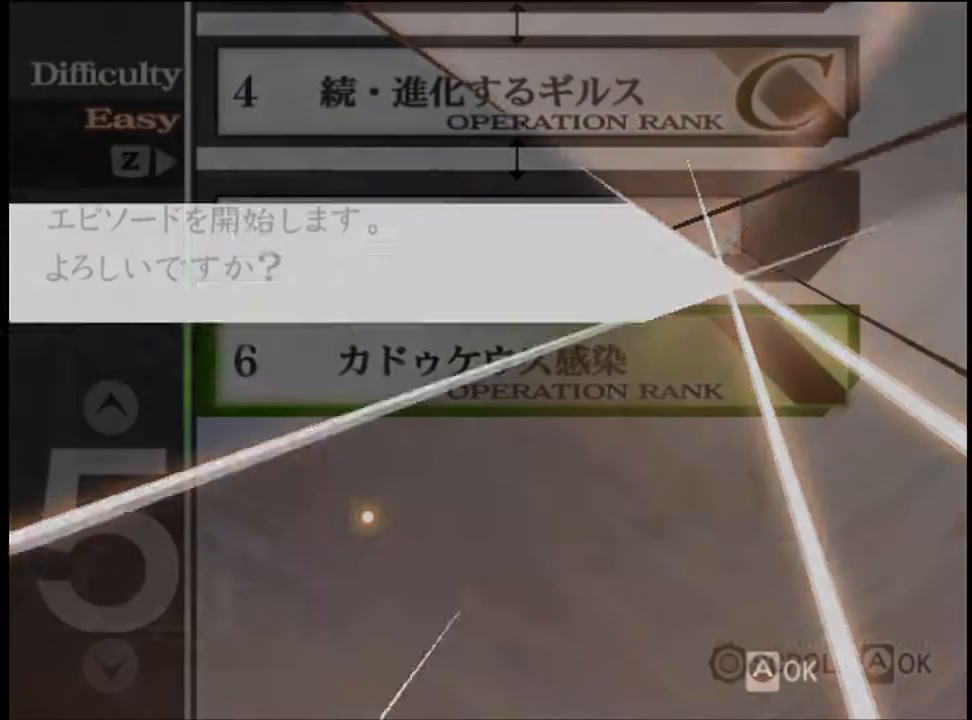
{"keys": ["w"], "mouse": [], "events": [[33, "mouse_left", "down"], [67, "mouse_left", "up"], [167, "mouse_left", "down"], [233, "mouse_left", "up"], [300, "mouse_left", "down"], [367, "mouse_left", "up"], [433, "mouse_left", "down"], [500, "mouse_left", "up"]]}
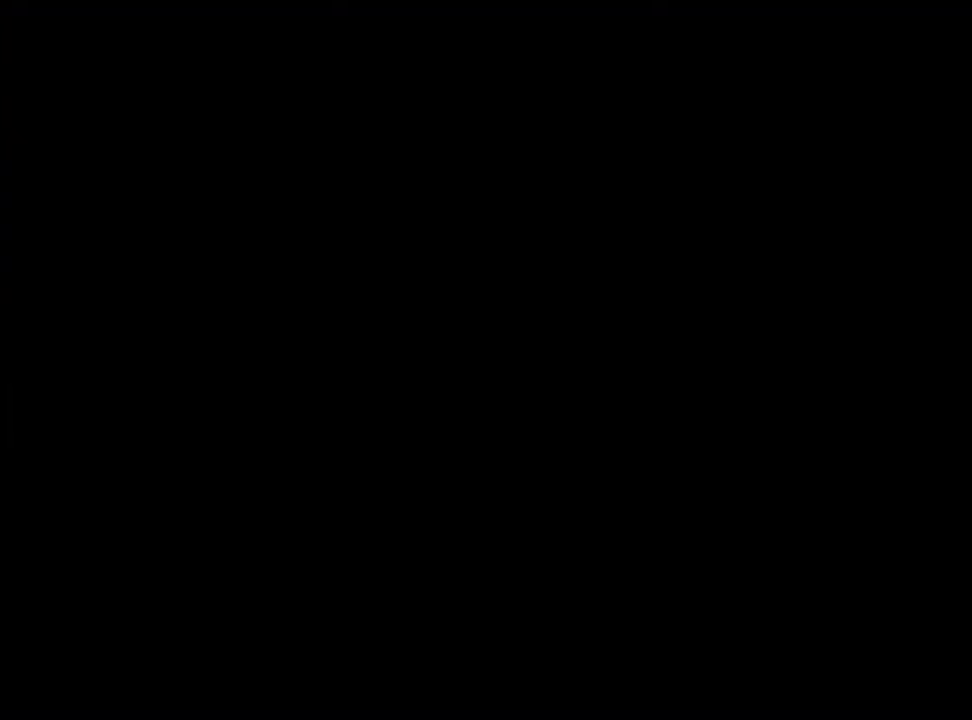
{"keys": ["w"], "mouse": ["left"], "events": [[67, "mouse_left", "down"], [133, "mouse_left", "up"], [200, "mouse_left", "down"], [300, "mouse_left", "up"], [333, "mouse_left", "down"], [400, "mouse_left", "up"], [500, "mouse_left", "down"]]}
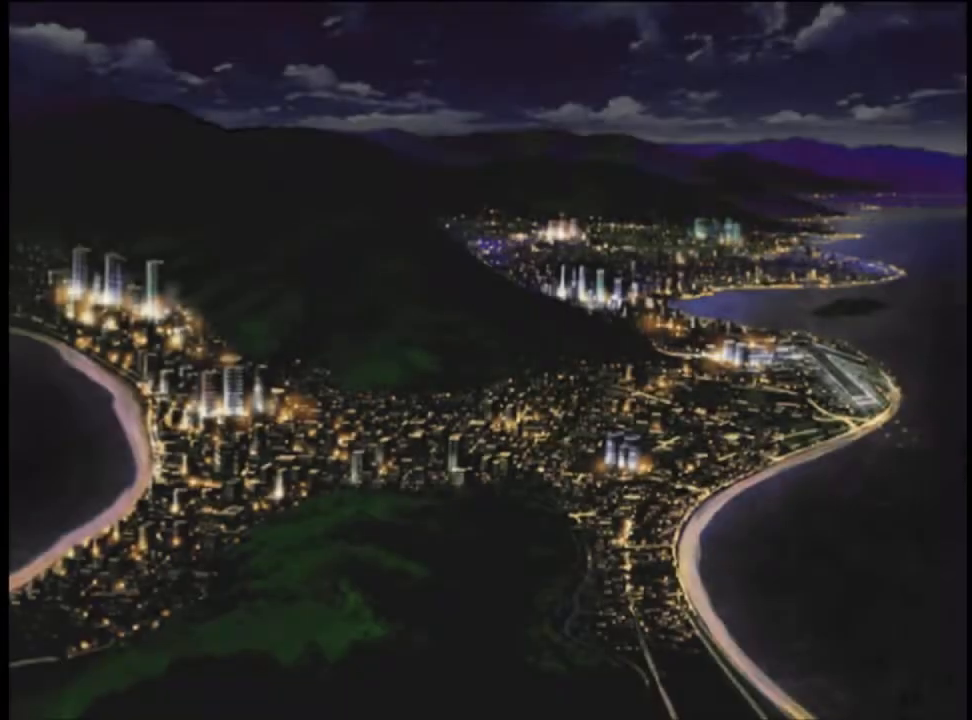
{"keys": ["w"], "mouse": [], "events": [[67, "mouse_left", "up"], [133, "mouse_left", "down"], [200, "mouse_left", "up"], [267, "mouse_left", "down"], [333, "mouse_left", "up"], [400, "mouse_left", "down"], [467, "mouse_left", "up"]]}
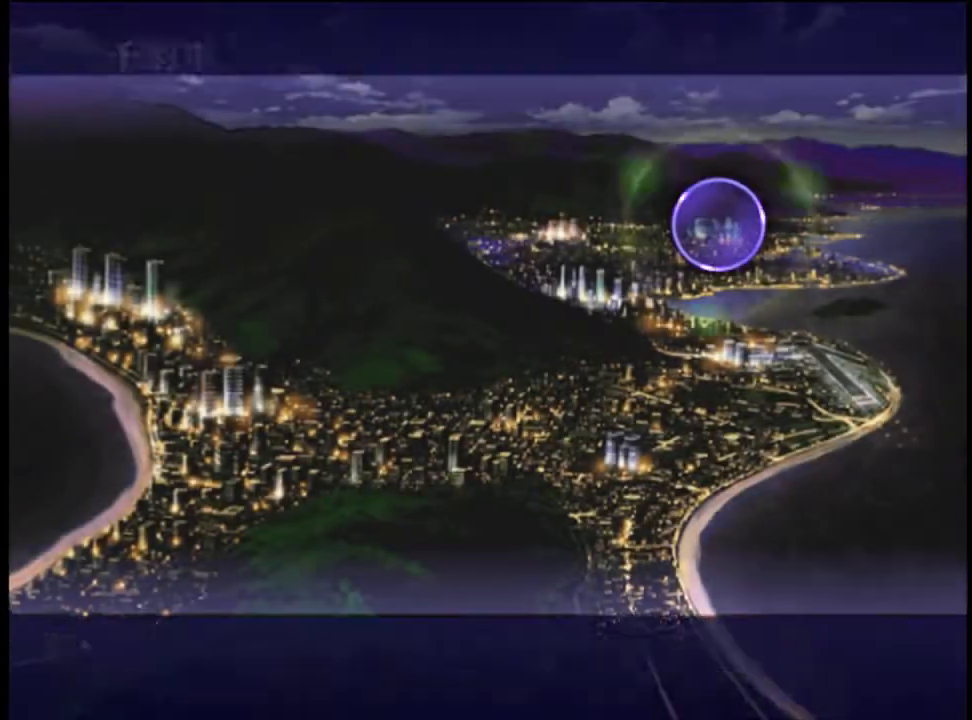
{"keys": ["w"], "mouse": ["left"], "events": [[33, "mouse_left", "down"], [100, "mouse_left", "up"], [200, "mouse_left", "down"], [233, "mouse_left", "up"], [333, "mouse_left", "down"], [400, "mouse_left", "up"], [467, "mouse_left", "down"]]}
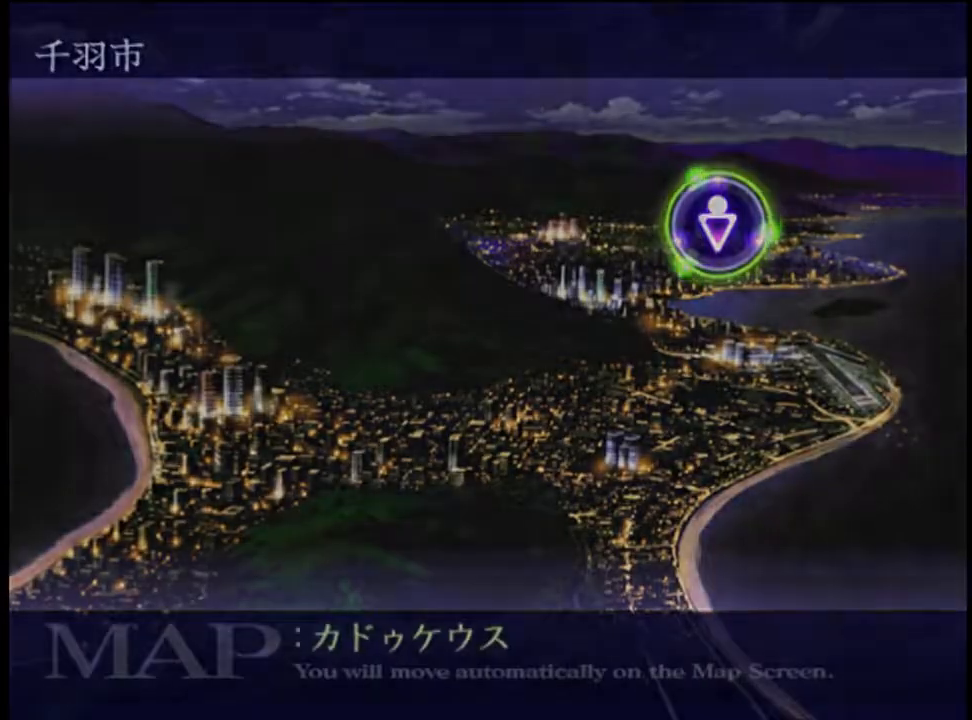
{"keys": ["w"], "mouse": [], "events": [[67, "mouse_left", "up"], [100, "mouse_left", "down"], [200, "mouse_left", "up"], [267, "mouse_left", "down"], [333, "mouse_left", "up"], [433, "mouse_left", "down"], [467, "mouse_left", "up"]]}
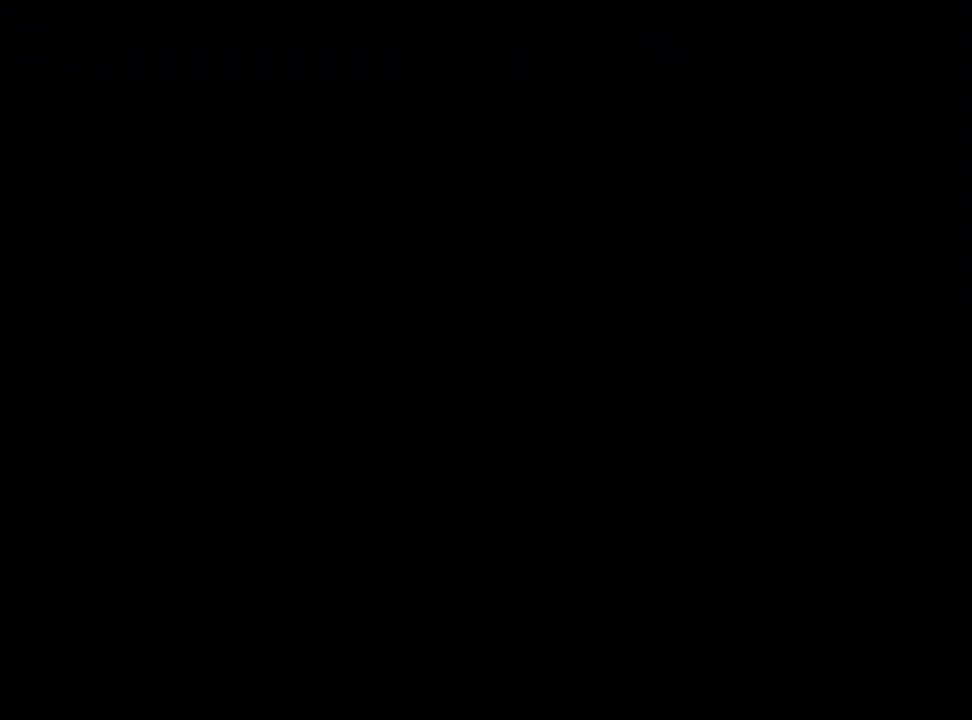
{"keys": ["w"], "mouse": ["left"], "events": [[33, "mouse_left", "down"], [133, "mouse_left", "up"], [200, "mouse_left", "down"], [267, "mouse_left", "up"], [333, "mouse_left", "down"], [433, "mouse_left", "up"], [467, "mouse_left", "down"]]}
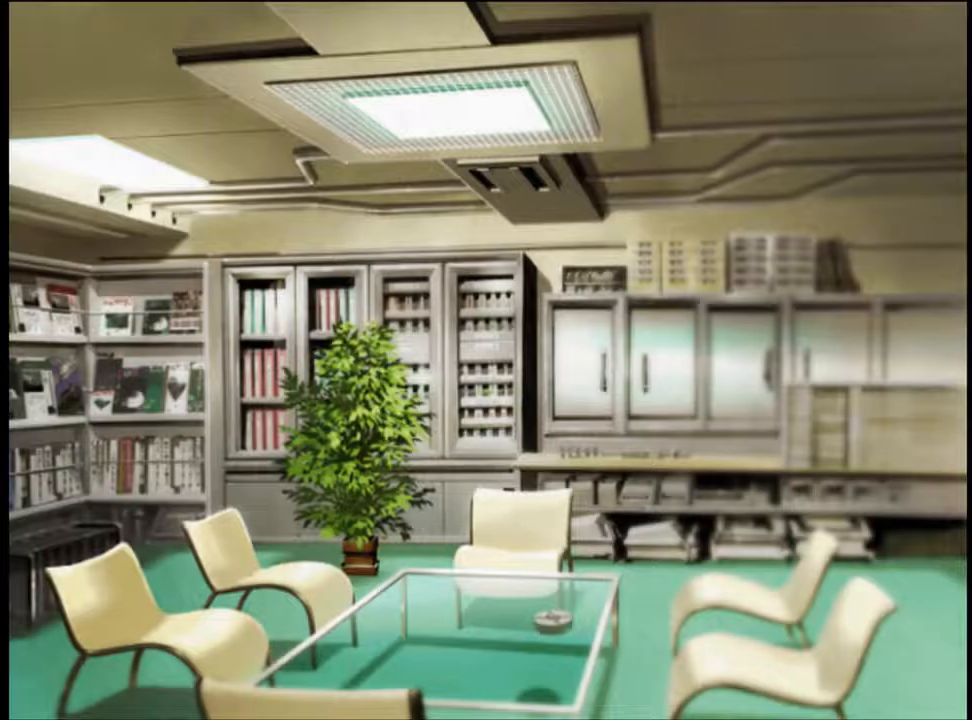
{"keys": ["w"], "mouse": [], "events": [[67, "mouse_left", "up"], [133, "mouse_left", "down"], [200, "mouse_left", "up"], [267, "mouse_left", "down"], [333, "mouse_left", "up"], [400, "mouse_left", "down"], [500, "mouse_left", "up"]]}
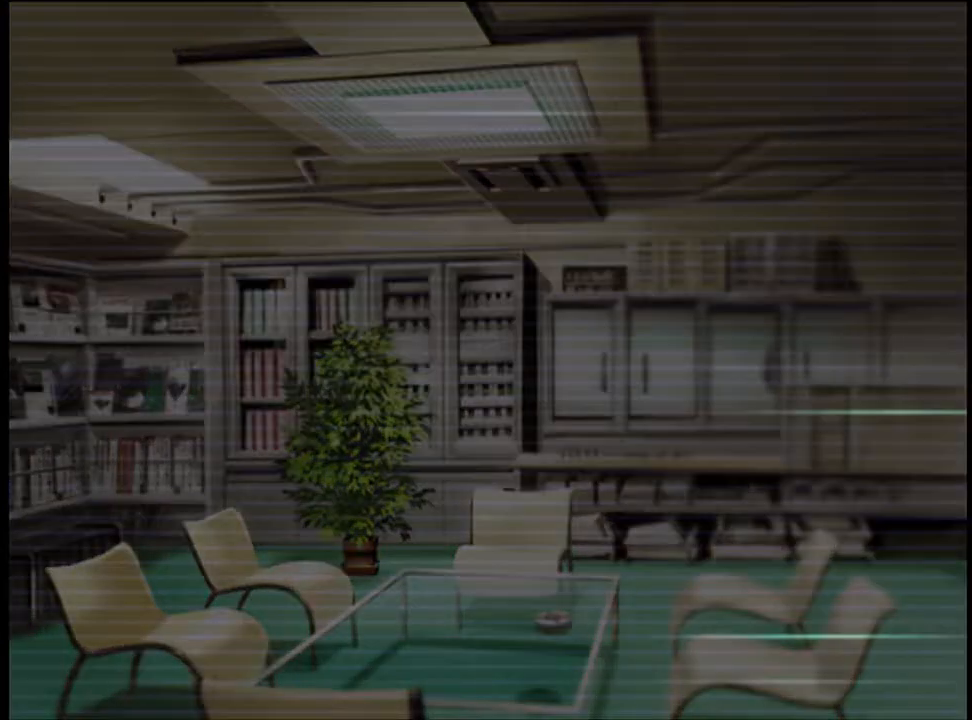
{"keys": ["w"], "mouse": ["left"], "events": [[67, "mouse_left", "down"], [133, "mouse_left", "up"], [200, "mouse_left", "down"], [267, "mouse_left", "up"], [333, "mouse_left", "down"], [433, "mouse_left", "up"], [500, "mouse_left", "down"]]}